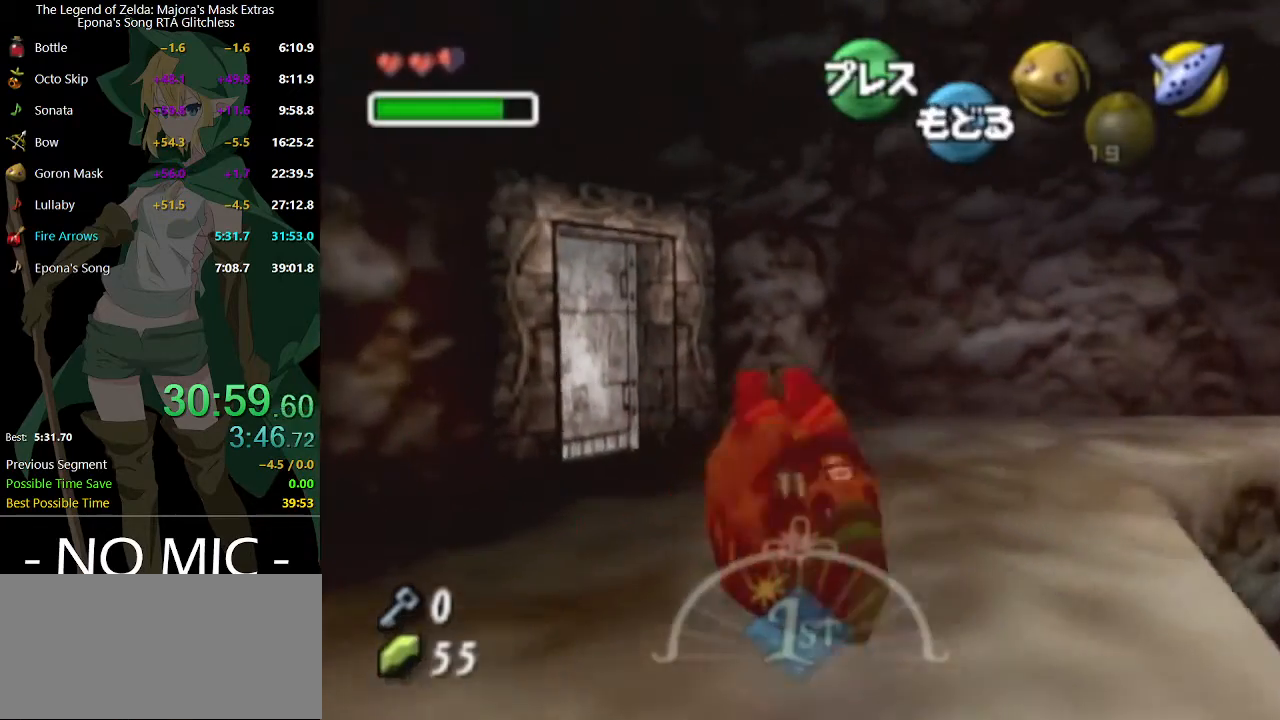
Gameplay with a controller (Nintendo layout); each line is a JSON object with the inputs held at the frame after it. "events" lists button and stick changes between this image and that frame as [ms after this image, input, new state], when the widget could be followed in between. Not read: L3 R3.
{"buttons": [], "left_stick": "up", "right_stick": "center", "events": [[67, "A", "up"], [300, "A", "down"], [400, "A", "up"], [467, "left_stick", "up"]]}
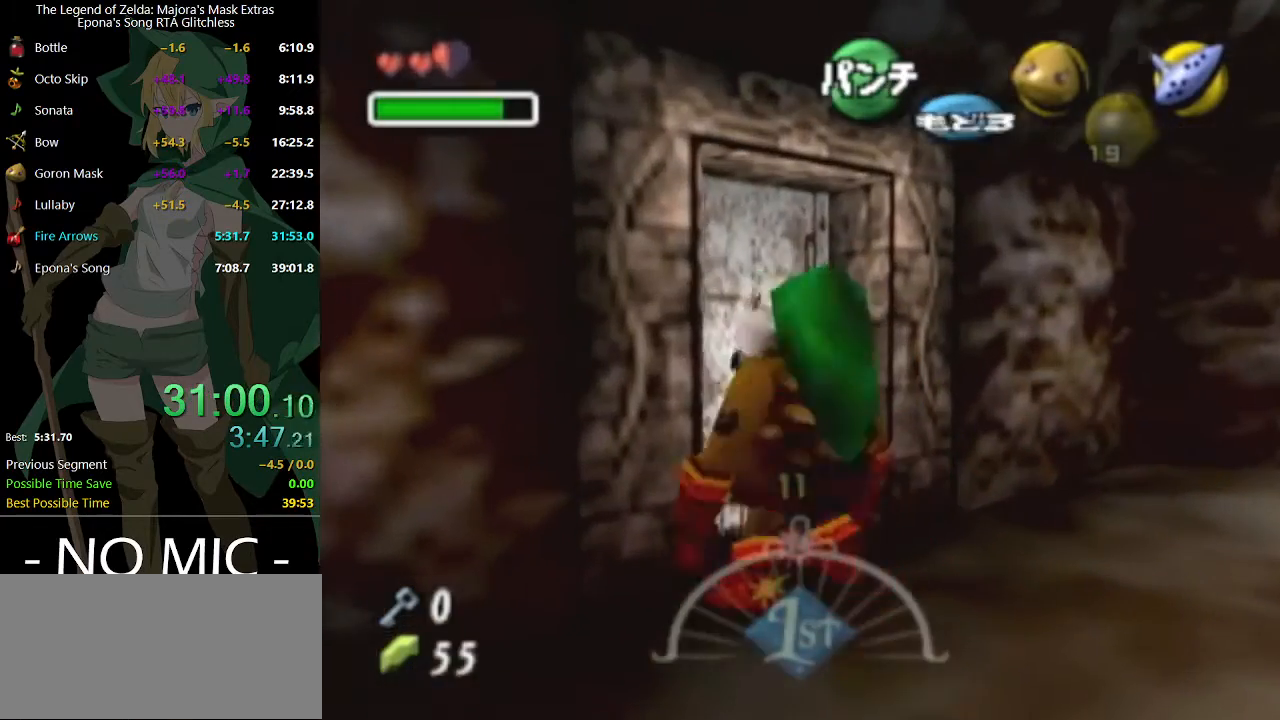
{"buttons": ["Y"], "left_stick": "up-right", "right_stick": "center", "events": [[367, "left_stick", "up-right"], [500, "Y", "down"]]}
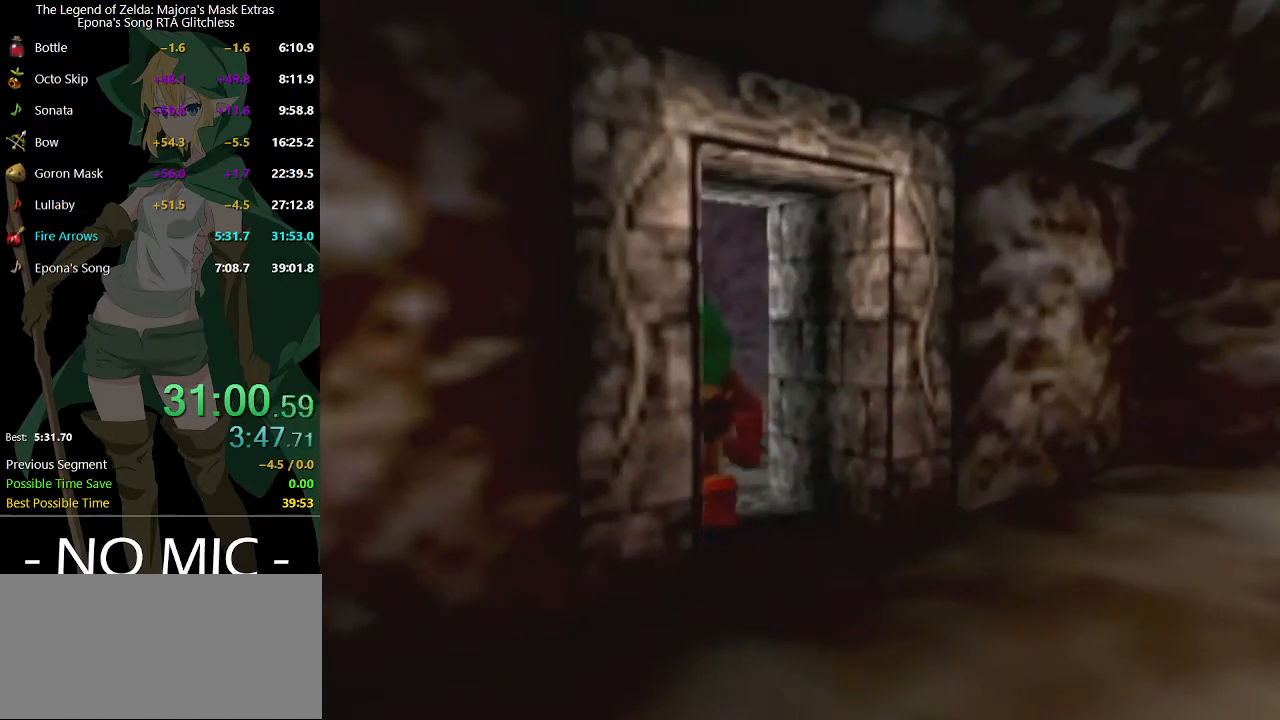
{"buttons": ["Y"], "left_stick": "up-right", "right_stick": "center", "events": [[67, "Y", "up"], [167, "Y", "down"], [200, "Y", "up"], [233, "Y", "down"], [300, "Y", "up"], [367, "Y", "down"], [433, "Y", "up"], [500, "Y", "down"]]}
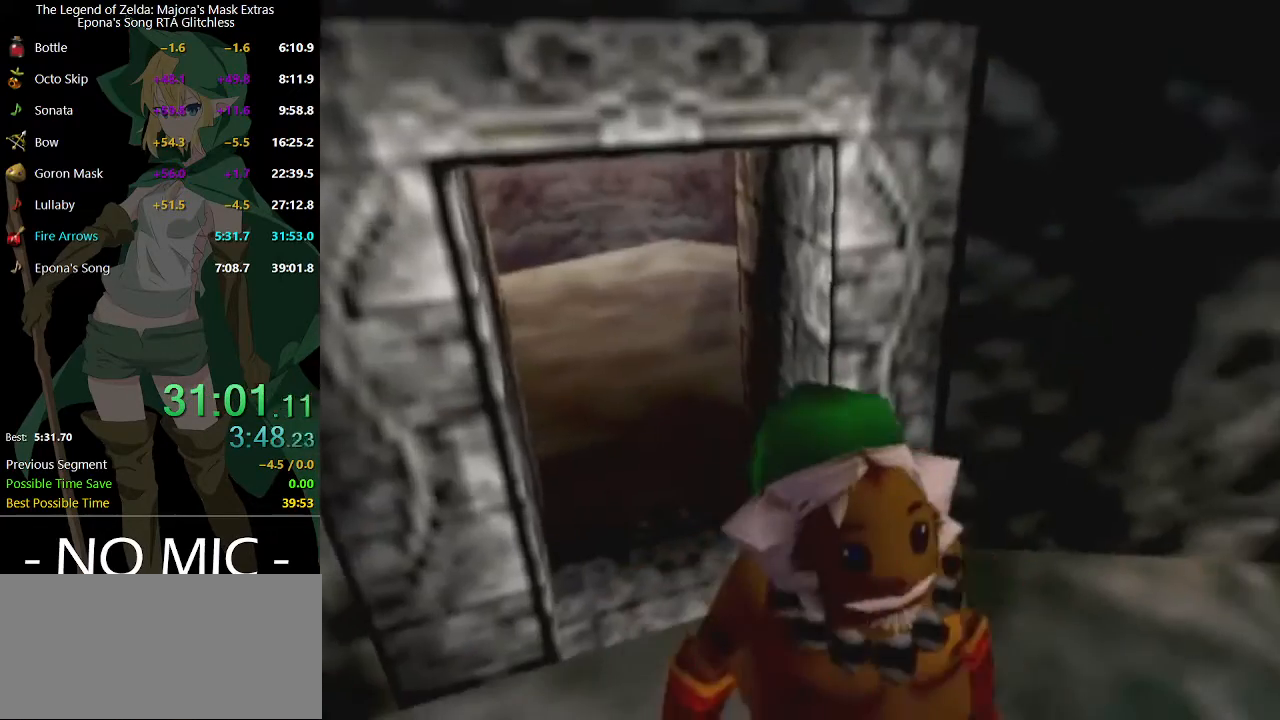
{"buttons": [], "left_stick": "up-right", "right_stick": "center", "events": [[67, "Y", "up"], [133, "Y", "down"], [200, "Y", "up"], [233, "Y", "down"], [267, "Y", "up"], [333, "Y", "down"], [400, "Y", "up"], [467, "Y", "down"], [500, "Y", "up"]]}
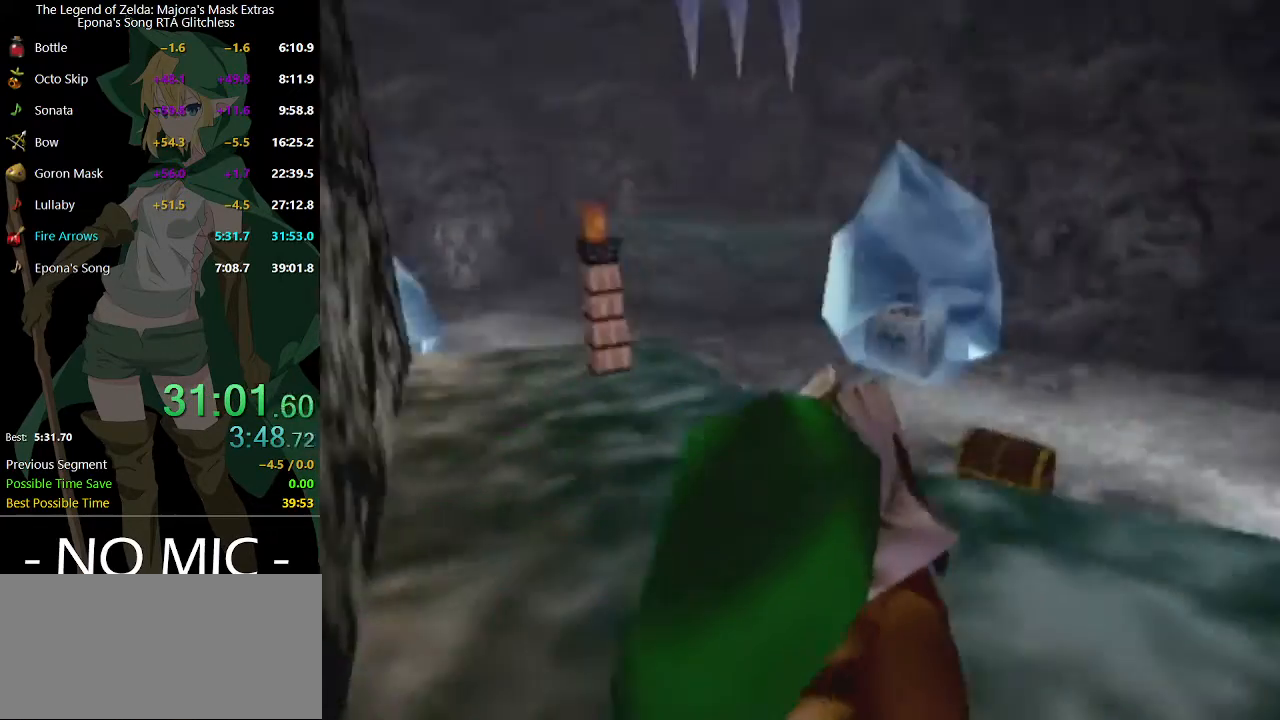
{"buttons": [], "left_stick": "up-right", "right_stick": "center", "events": [[67, "Y", "down"], [133, "Y", "up"], [167, "Y", "down"], [200, "Y", "up"], [267, "Y", "down"], [333, "Y", "up"], [400, "Y", "down"], [467, "Y", "up"]]}
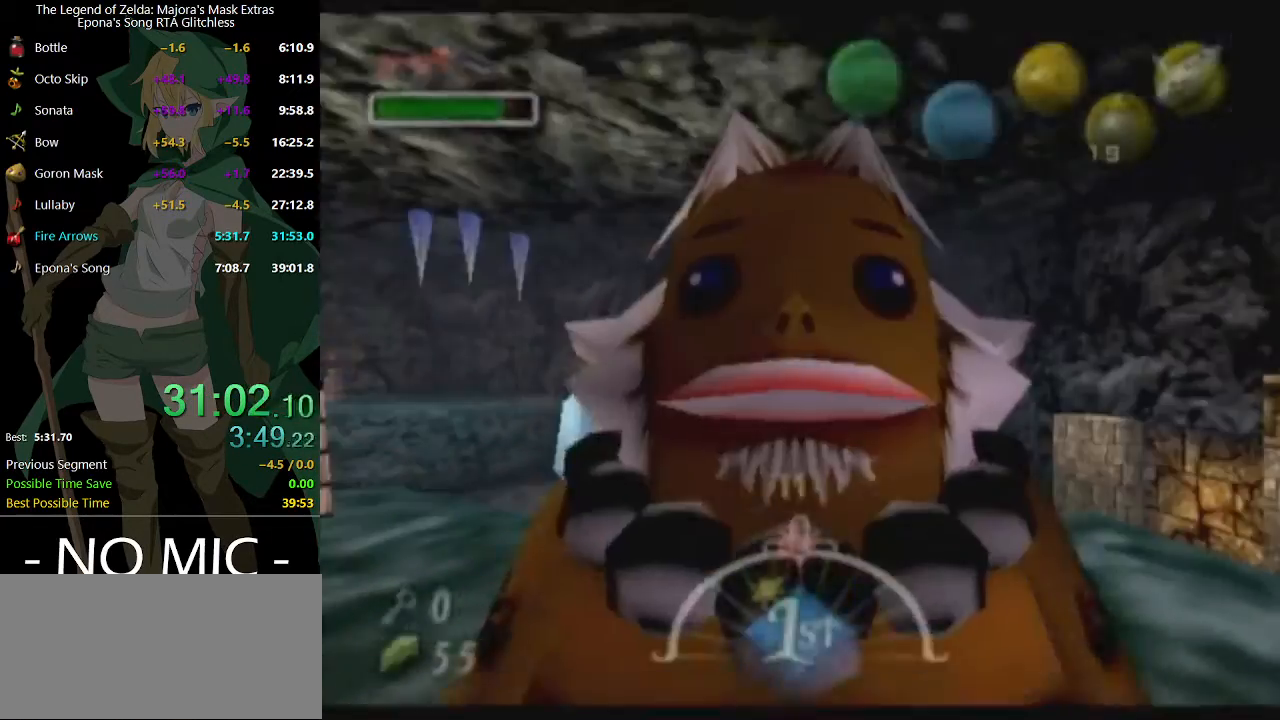
{"buttons": [], "left_stick": "up-right", "right_stick": "center", "events": [[33, "Y", "down"], [67, "Y", "up"]]}
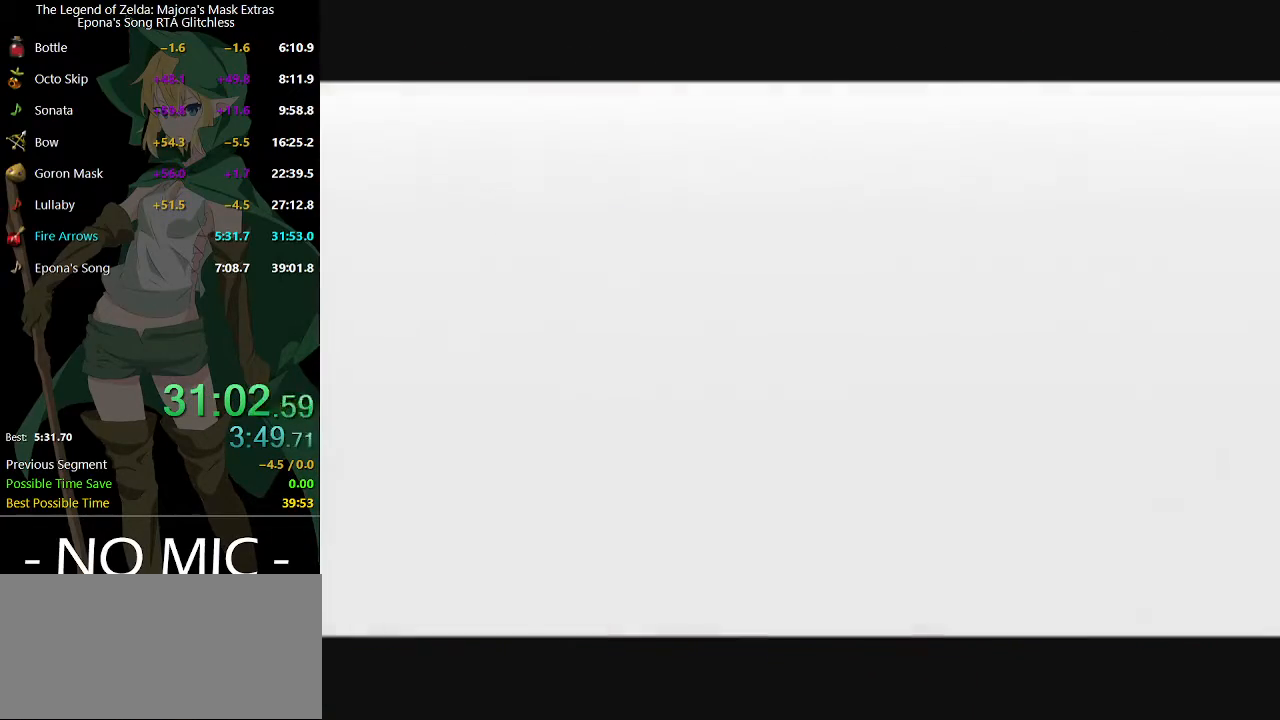
{"buttons": [], "left_stick": "up-right", "right_stick": "center", "events": []}
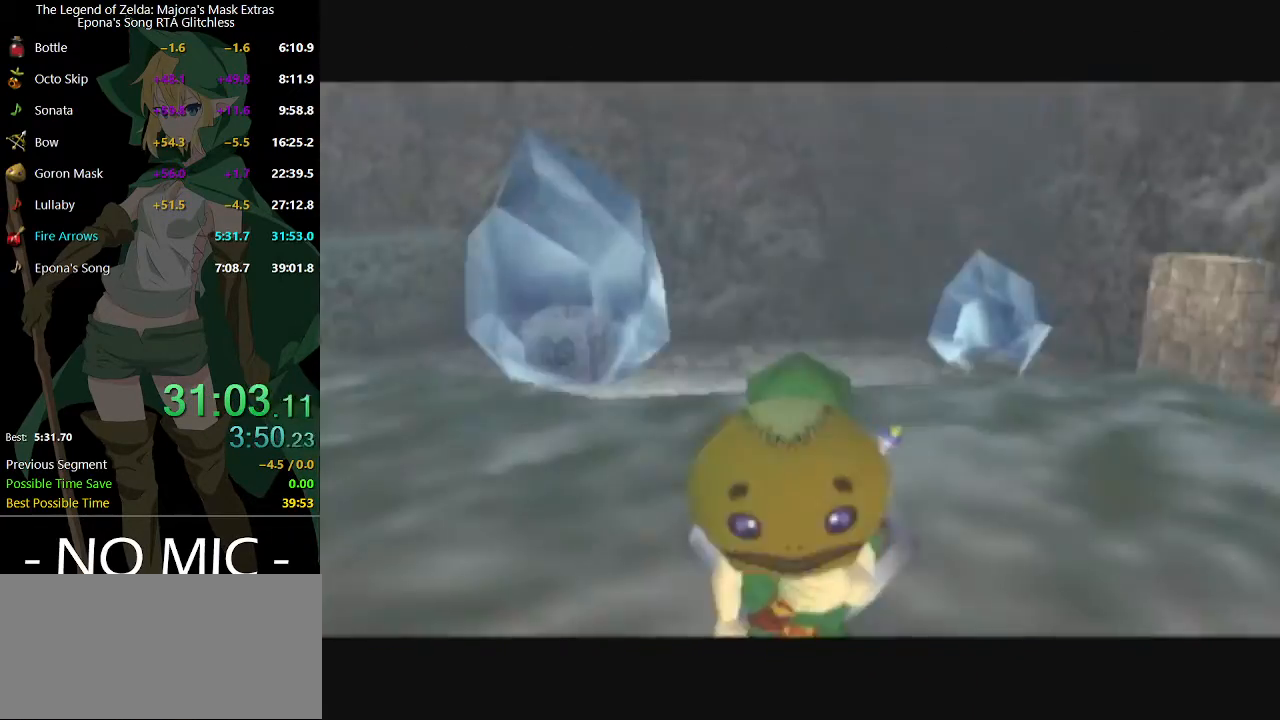
{"buttons": [], "left_stick": "up-right", "right_stick": "center", "events": [[200, "R2", "down"], [300, "R2", "up"]]}
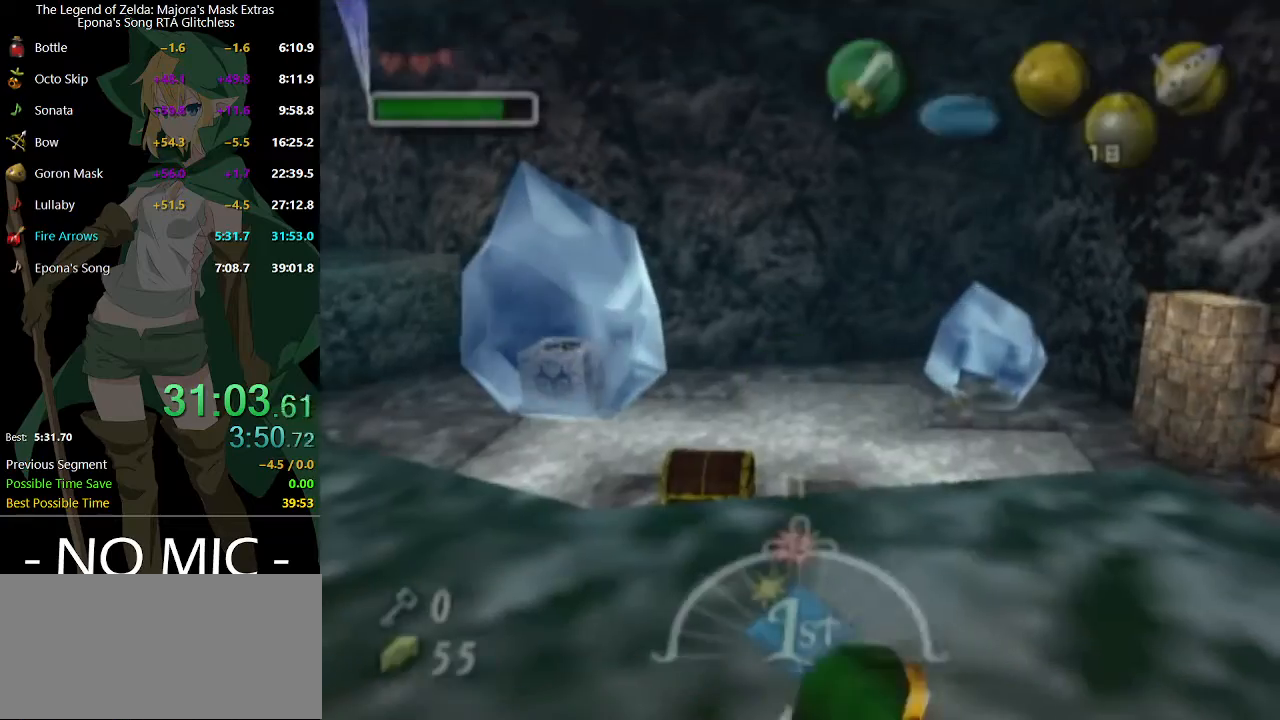
{"buttons": [], "left_stick": "up-right", "right_stick": "center", "events": []}
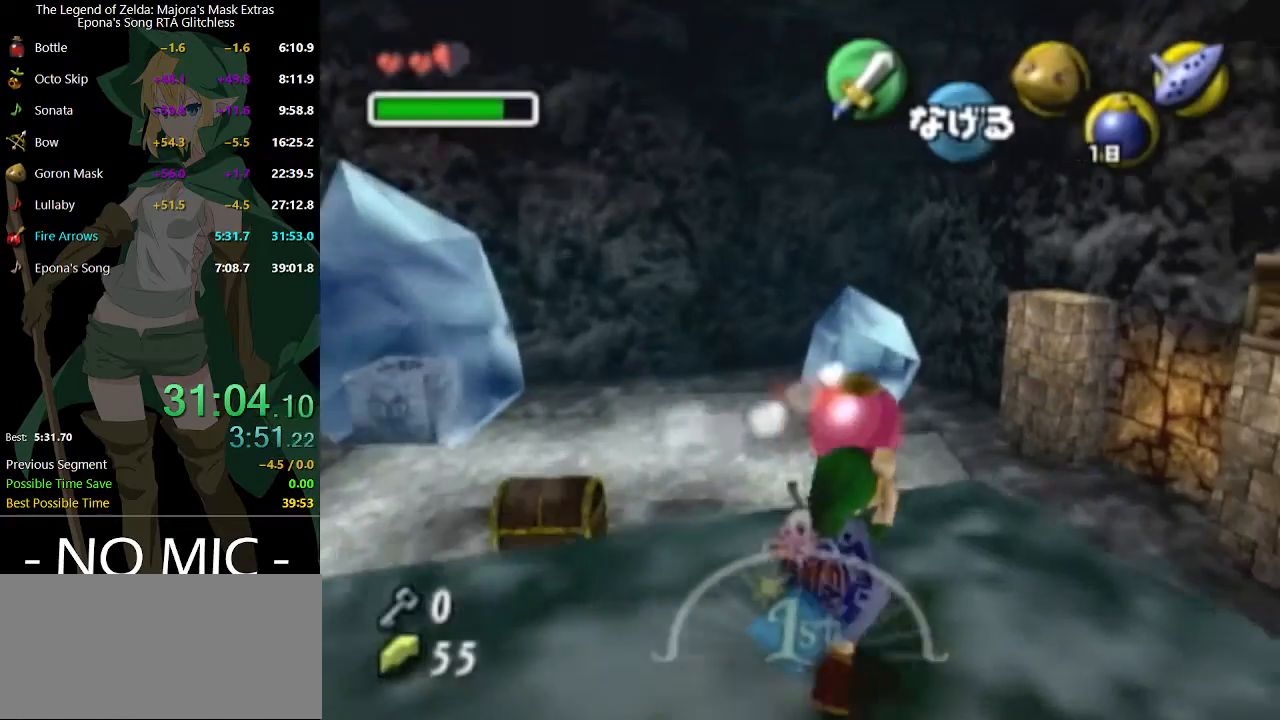
{"buttons": [], "left_stick": "up-right", "right_stick": "center", "events": []}
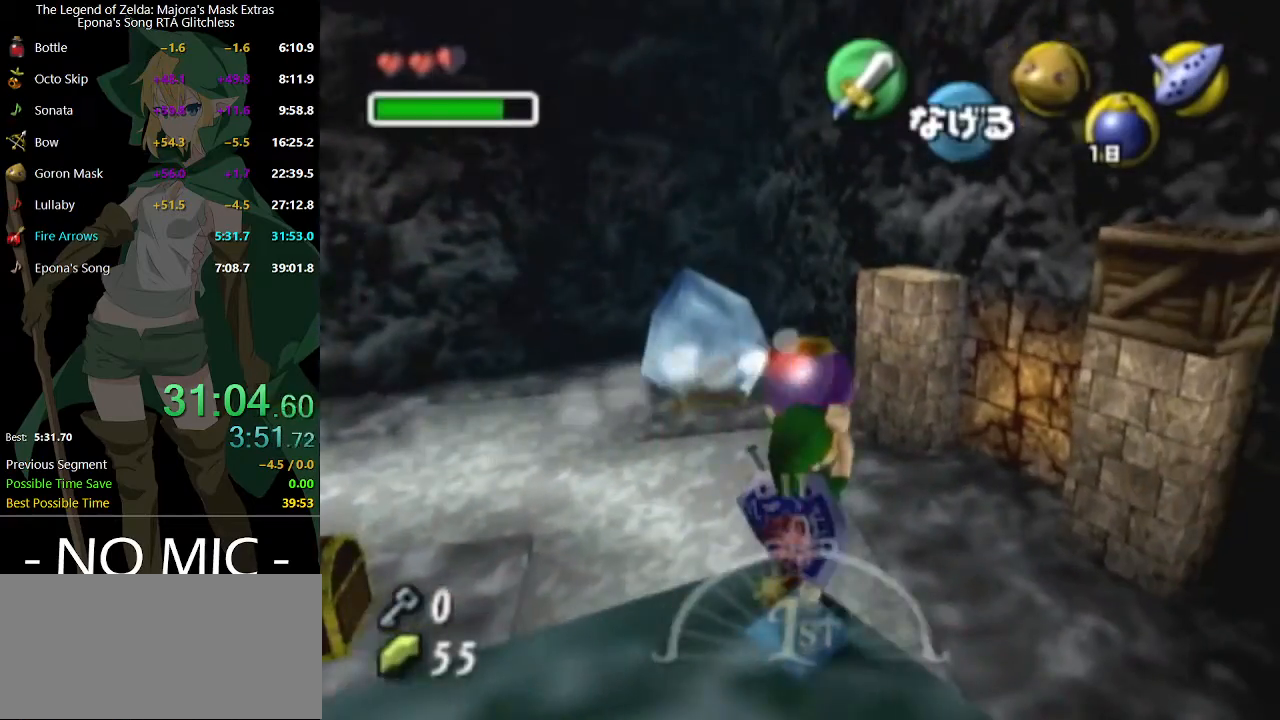
{"buttons": [], "left_stick": "up-right", "right_stick": "center", "events": []}
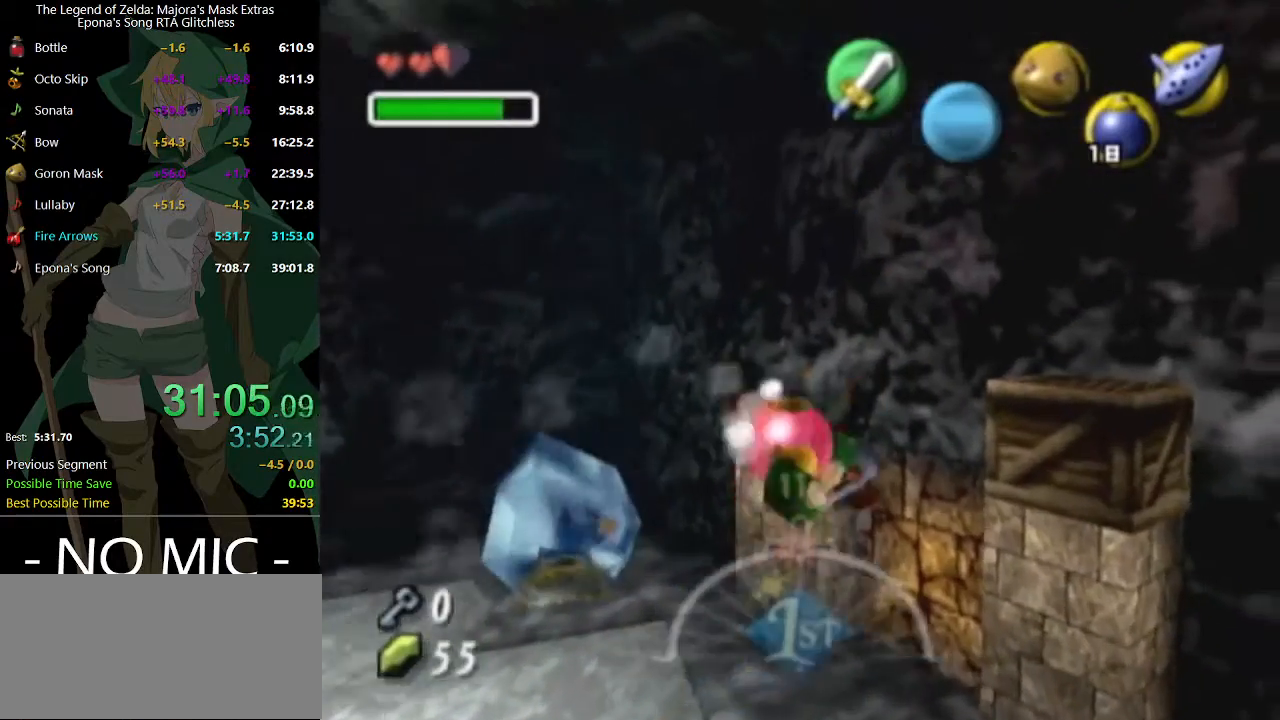
{"buttons": [], "left_stick": "up", "right_stick": "center", "events": [[33, "left_stick", "up"]]}
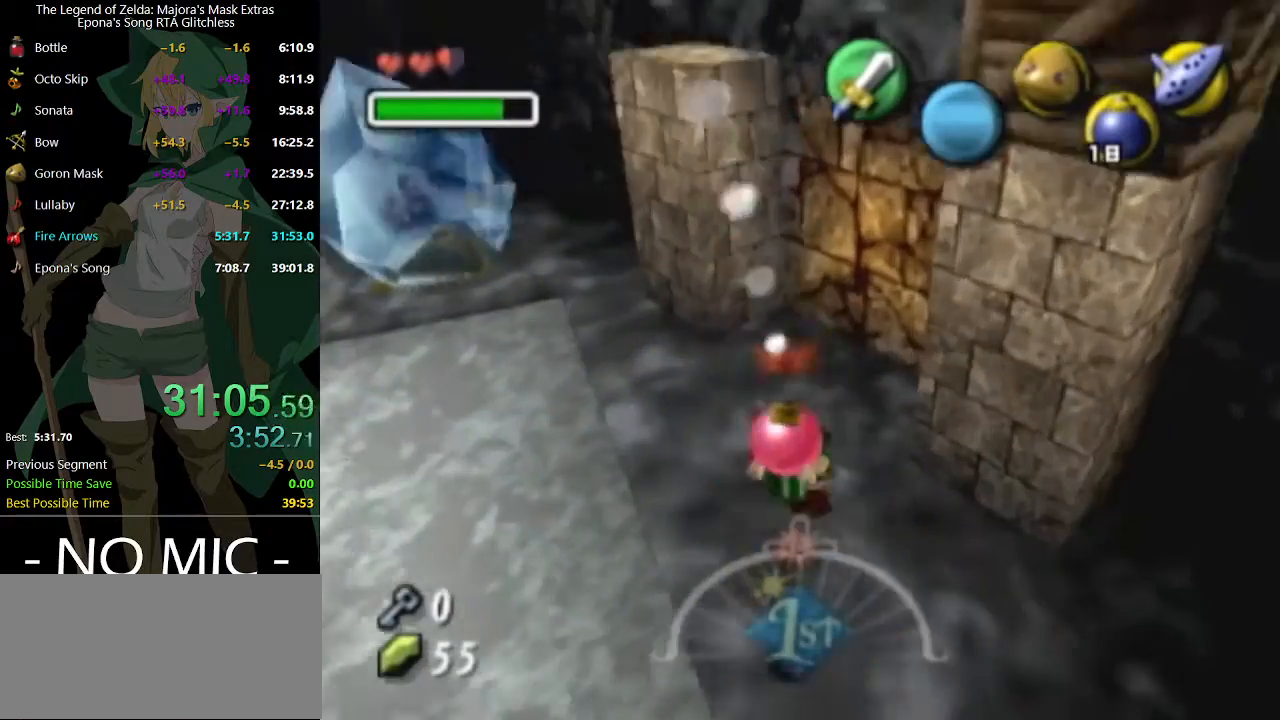
{"buttons": [], "left_stick": "up-right", "right_stick": "center", "events": [[333, "left_stick", "up-right"]]}
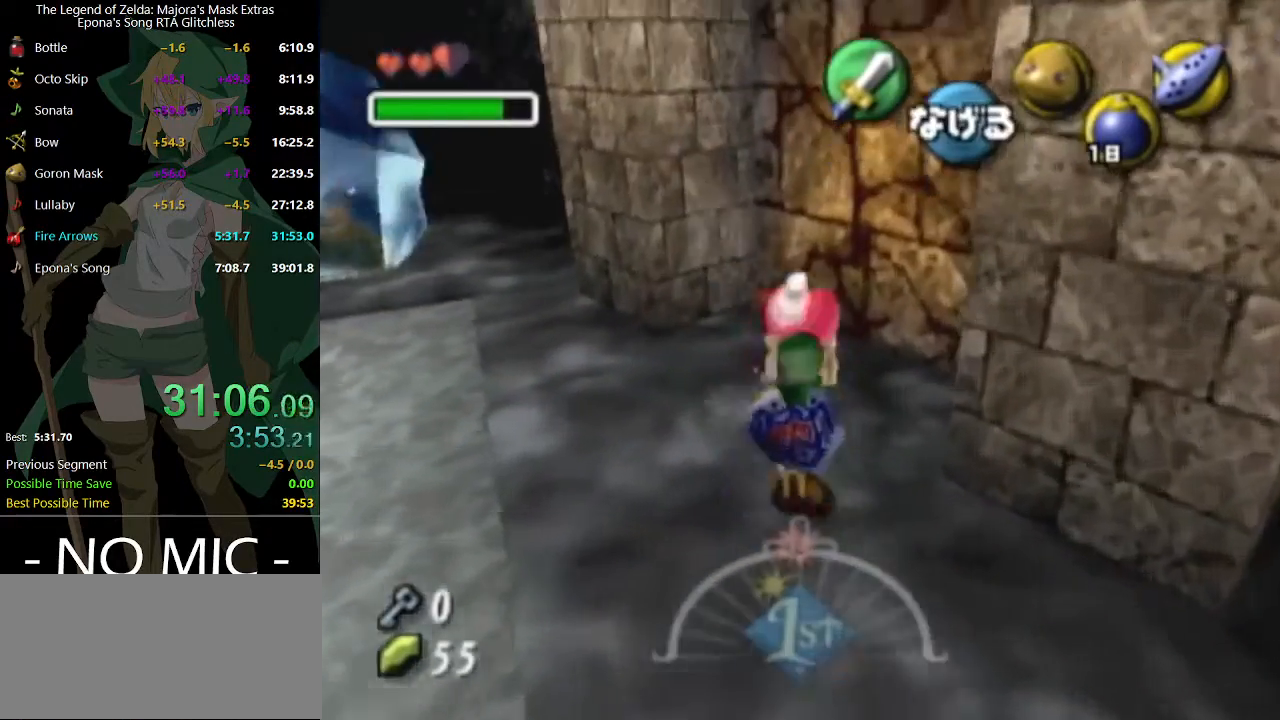
{"buttons": [], "left_stick": "down", "right_stick": "center", "events": [[300, "left_stick", "center"], [400, "left_stick", "down"]]}
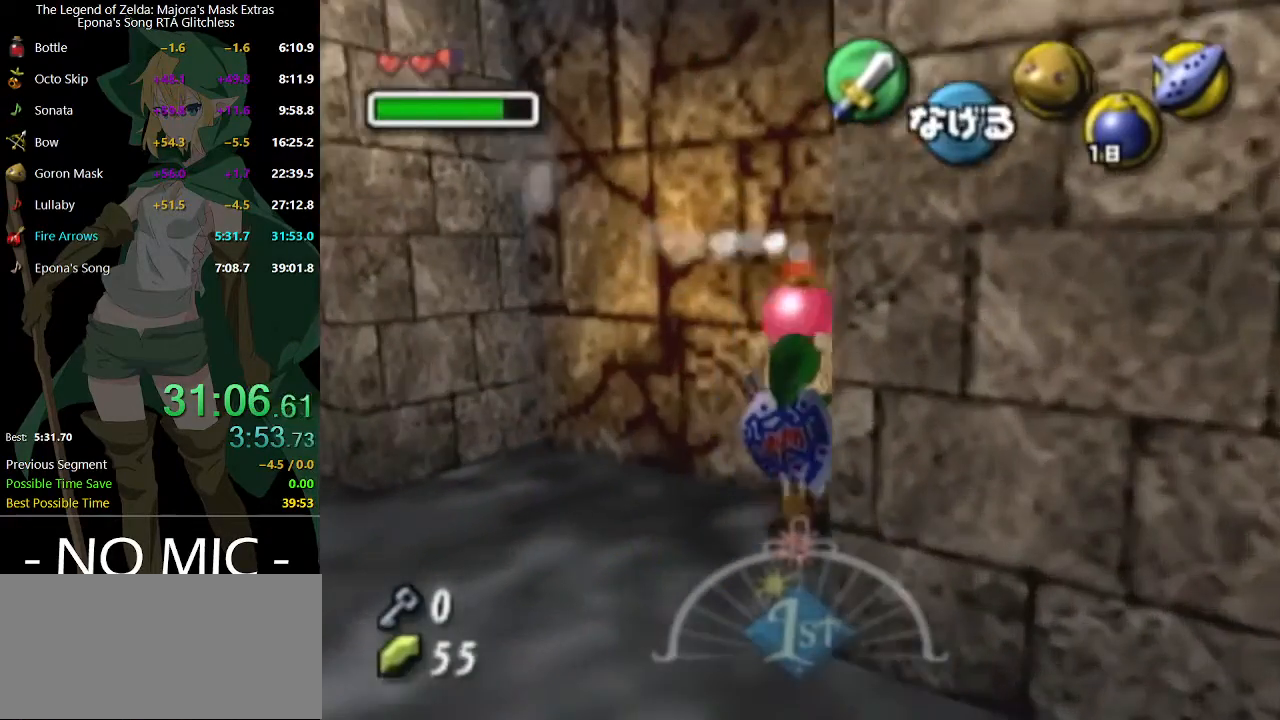
{"buttons": ["R1"], "left_stick": "center", "right_stick": "center", "events": [[33, "left_stick", "center"], [100, "R1", "down"]]}
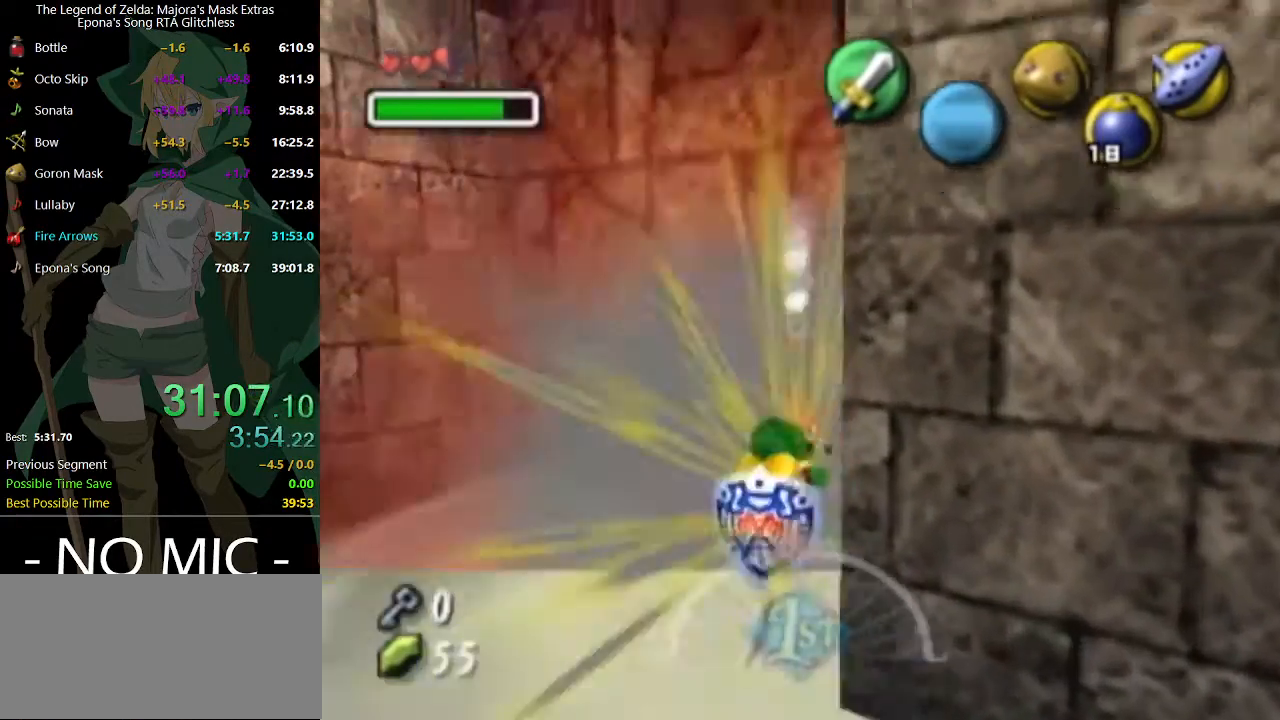
{"buttons": [], "left_stick": "center", "right_stick": "center", "events": [[233, "R1", "up"]]}
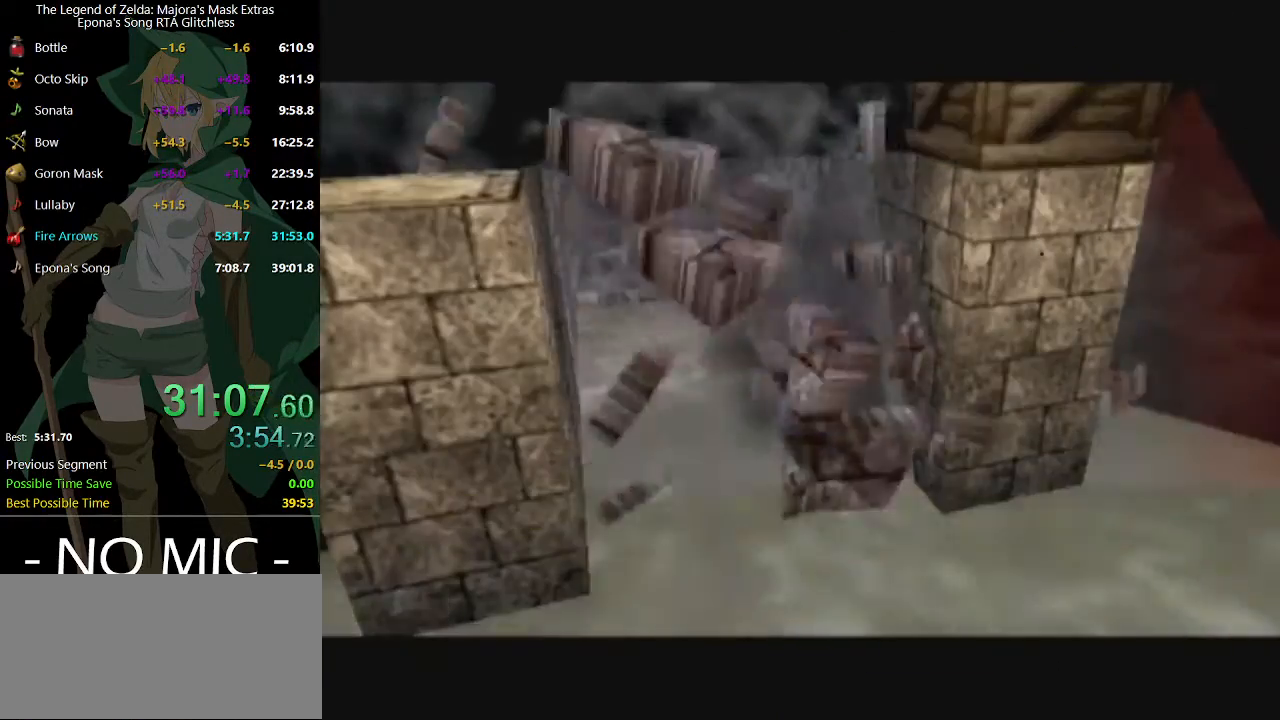
{"buttons": [], "left_stick": "up", "right_stick": "center", "events": [[167, "left_stick", "up"]]}
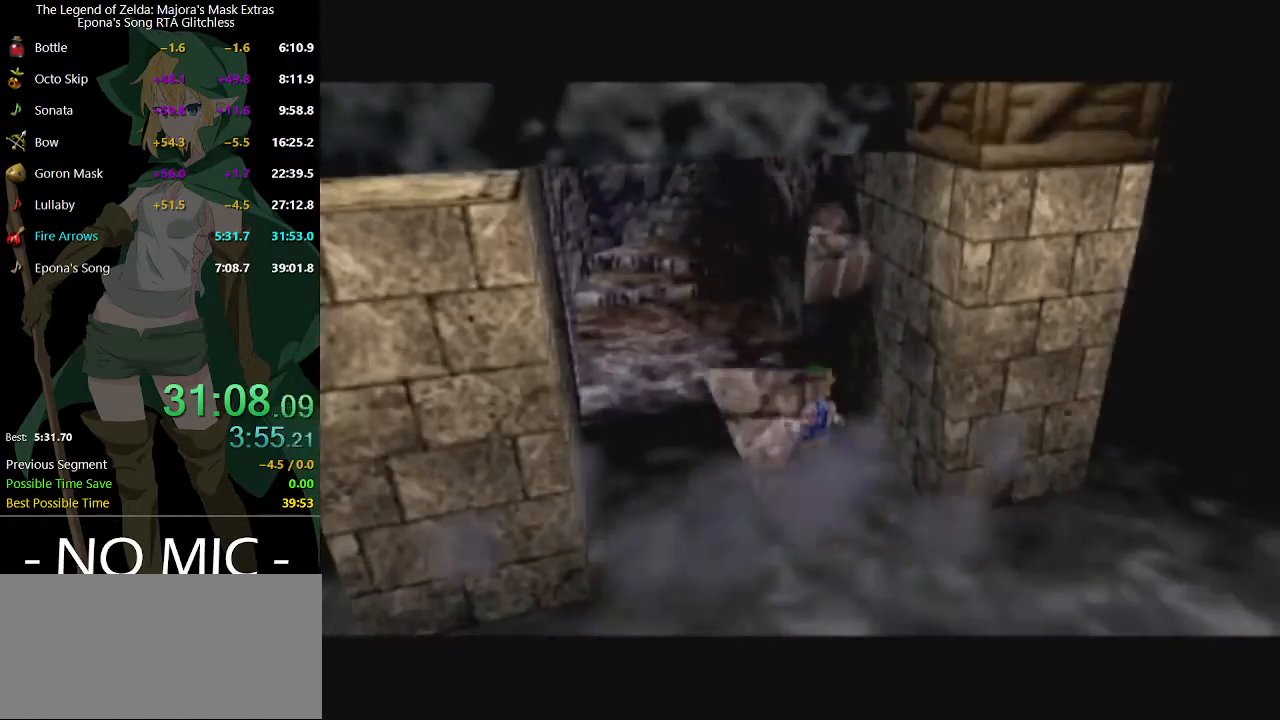
{"buttons": [], "left_stick": "up", "right_stick": "center", "events": []}
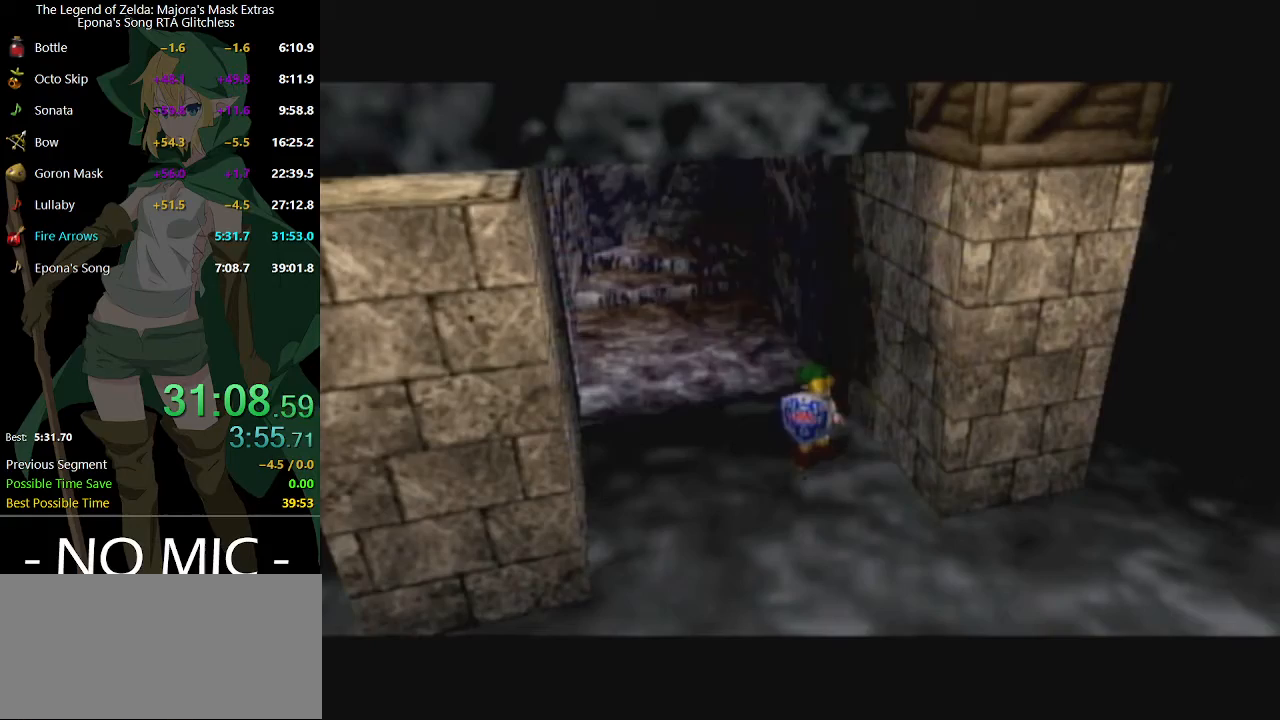
{"buttons": [], "left_stick": "up", "right_stick": "center", "events": []}
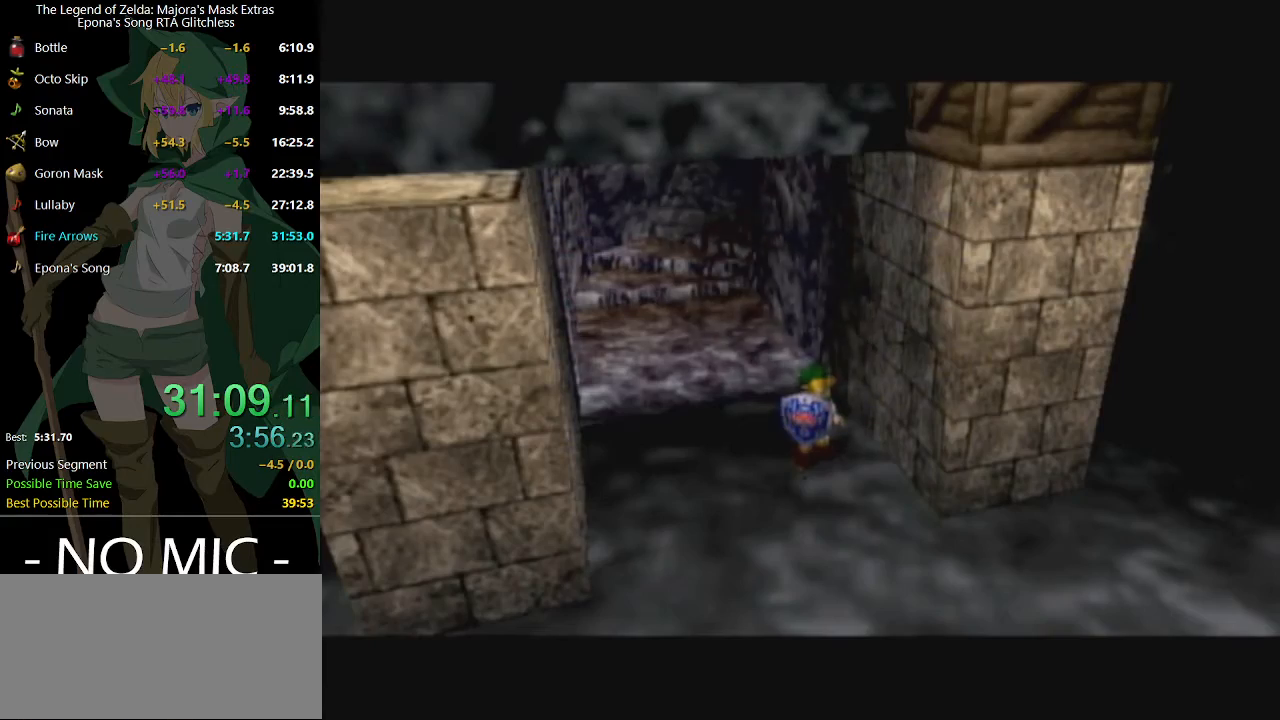
{"buttons": [], "left_stick": "up", "right_stick": "center", "events": []}
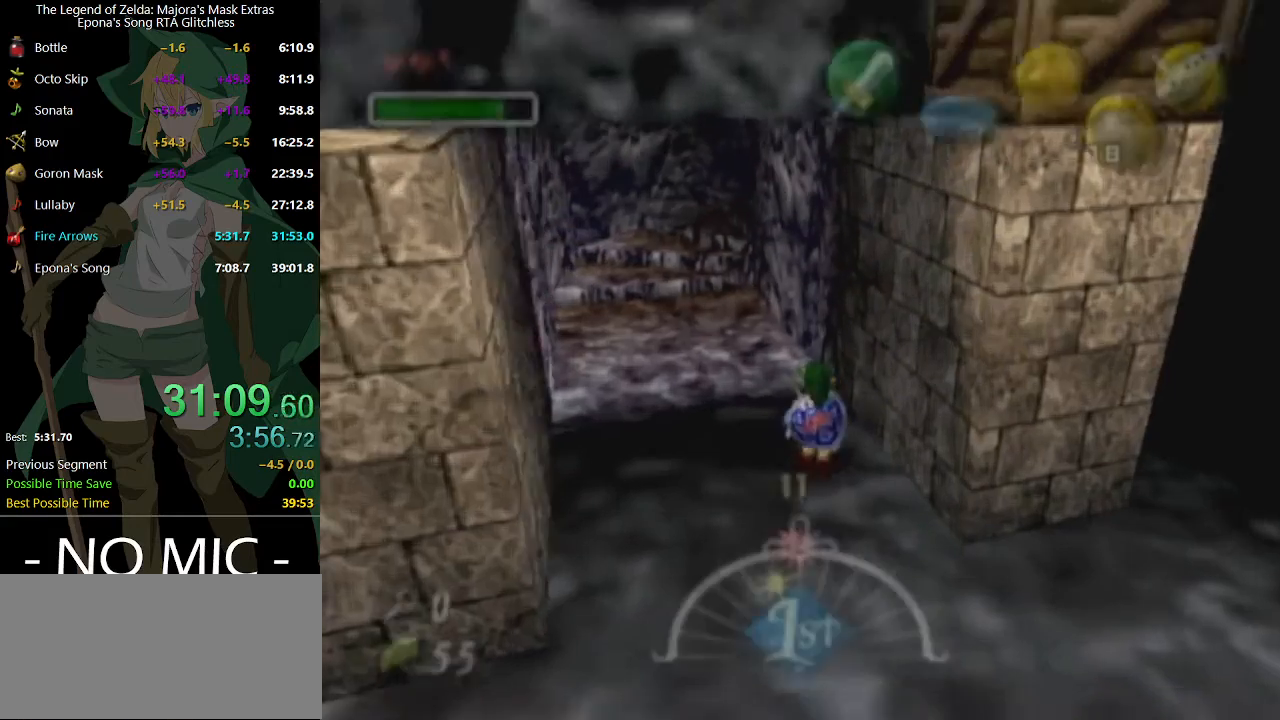
{"buttons": [], "left_stick": "center", "right_stick": "center", "events": [[500, "left_stick", "center"]]}
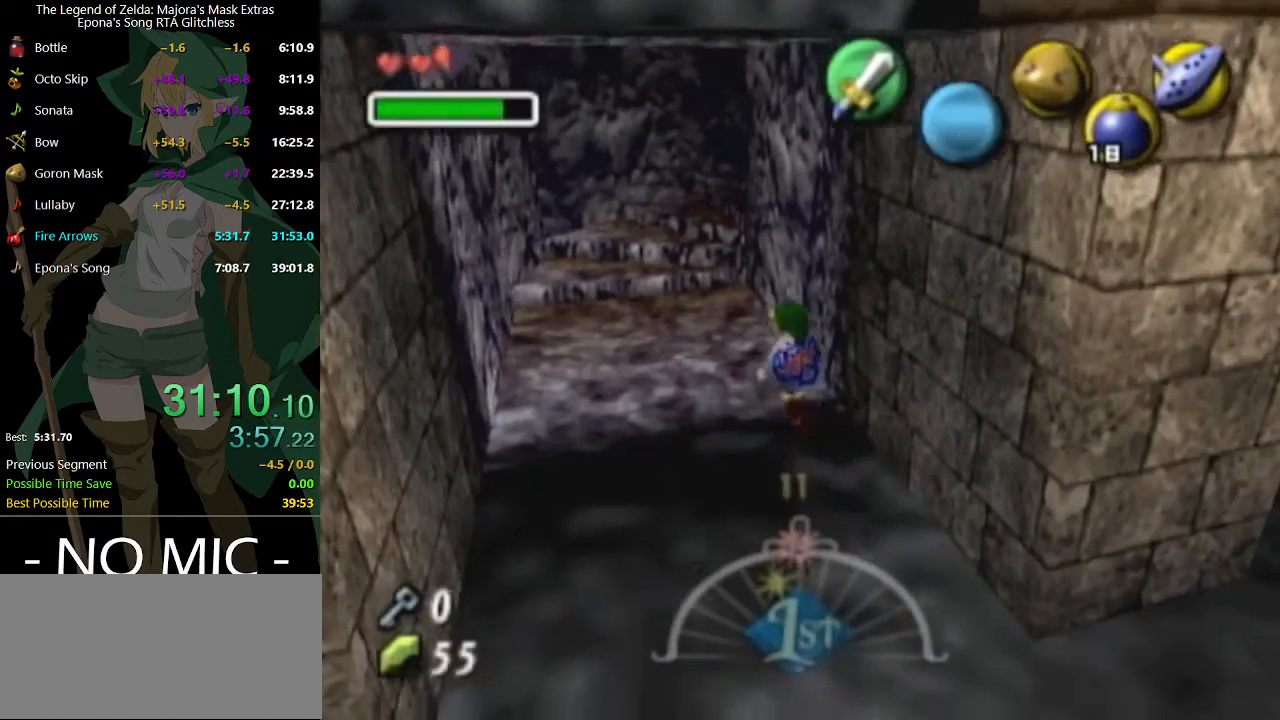
{"buttons": [], "left_stick": "center", "right_stick": "center", "events": []}
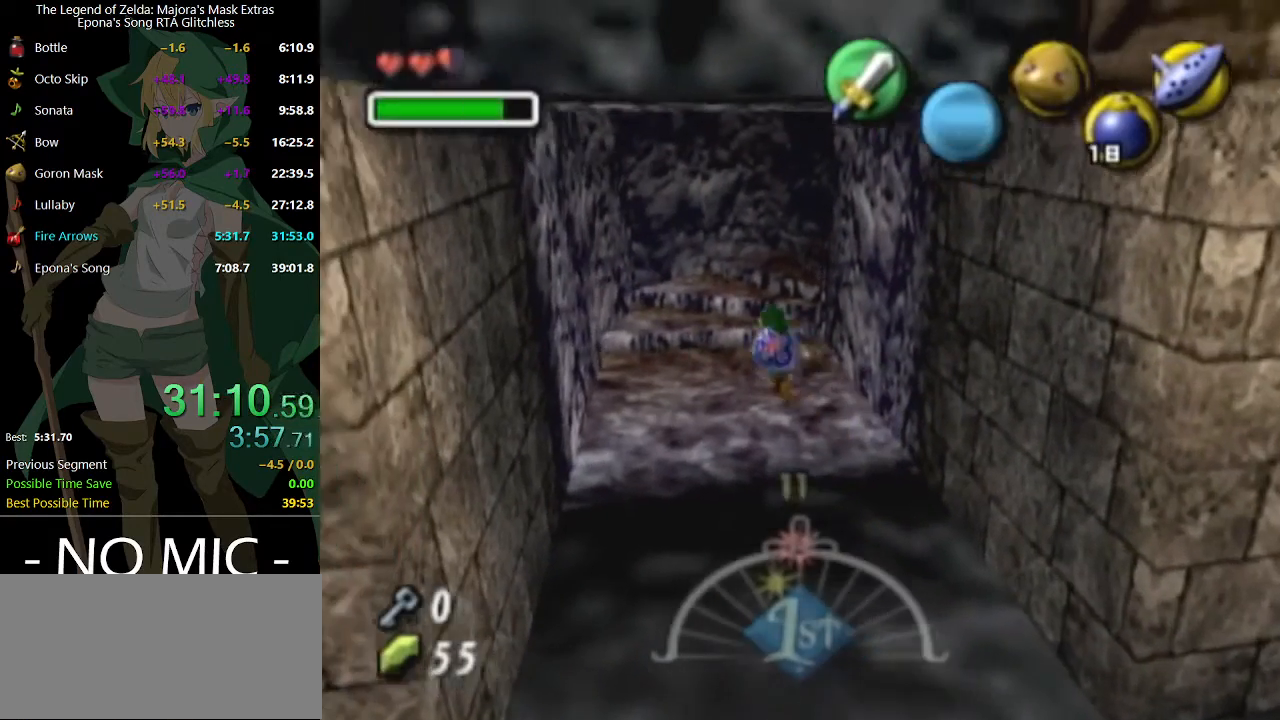
{"buttons": [], "left_stick": "center", "right_stick": "center", "events": []}
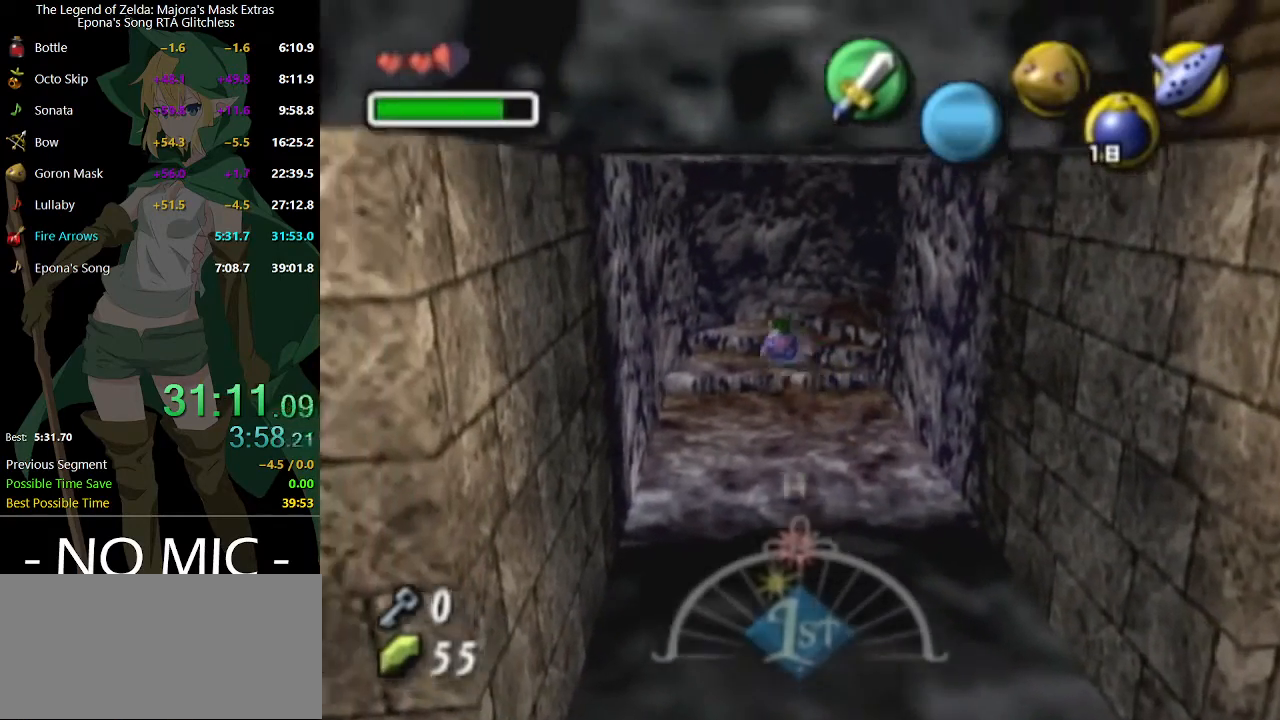
{"buttons": [], "left_stick": "center", "right_stick": "center", "events": []}
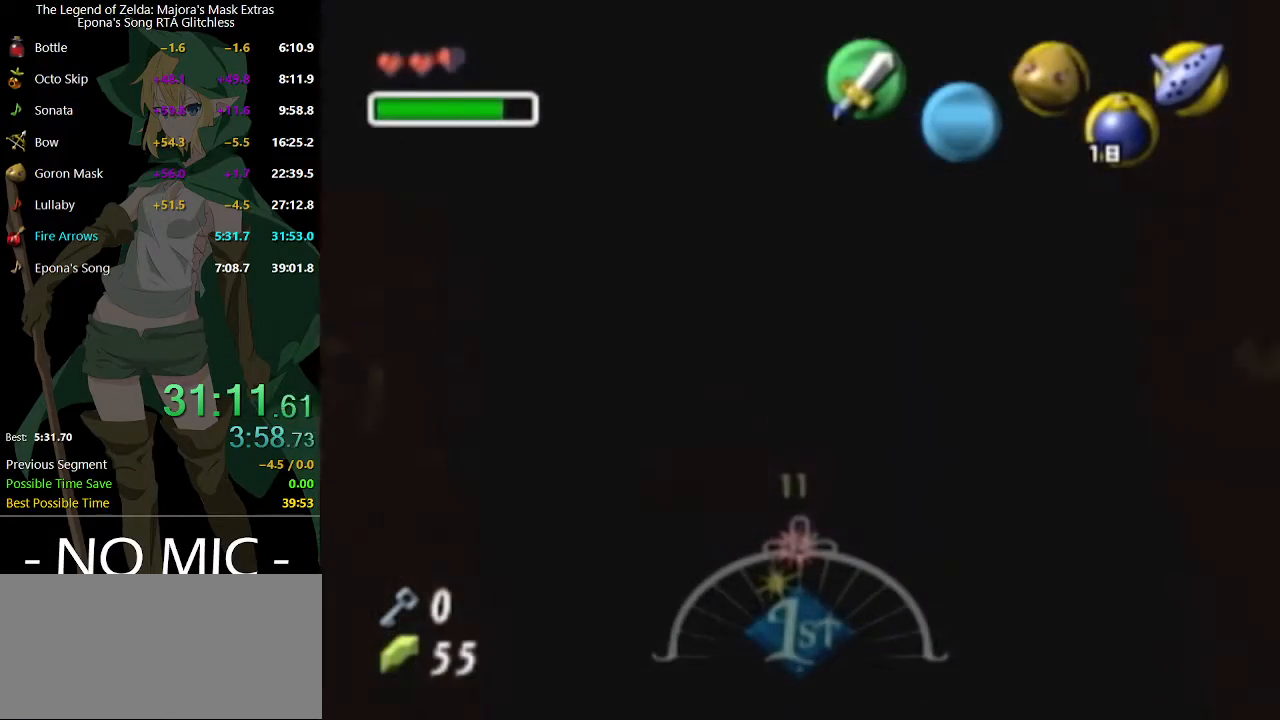
{"buttons": [], "left_stick": "center", "right_stick": "center", "events": []}
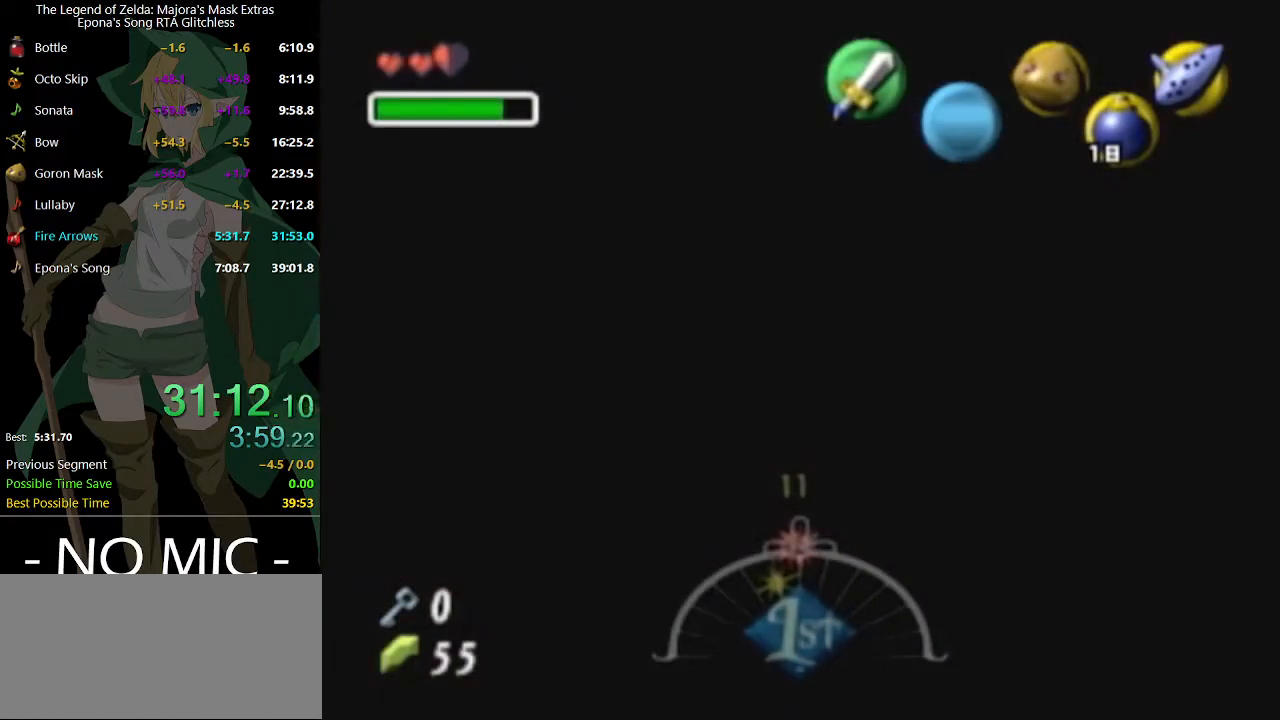
{"buttons": [], "left_stick": "center", "right_stick": "center", "events": []}
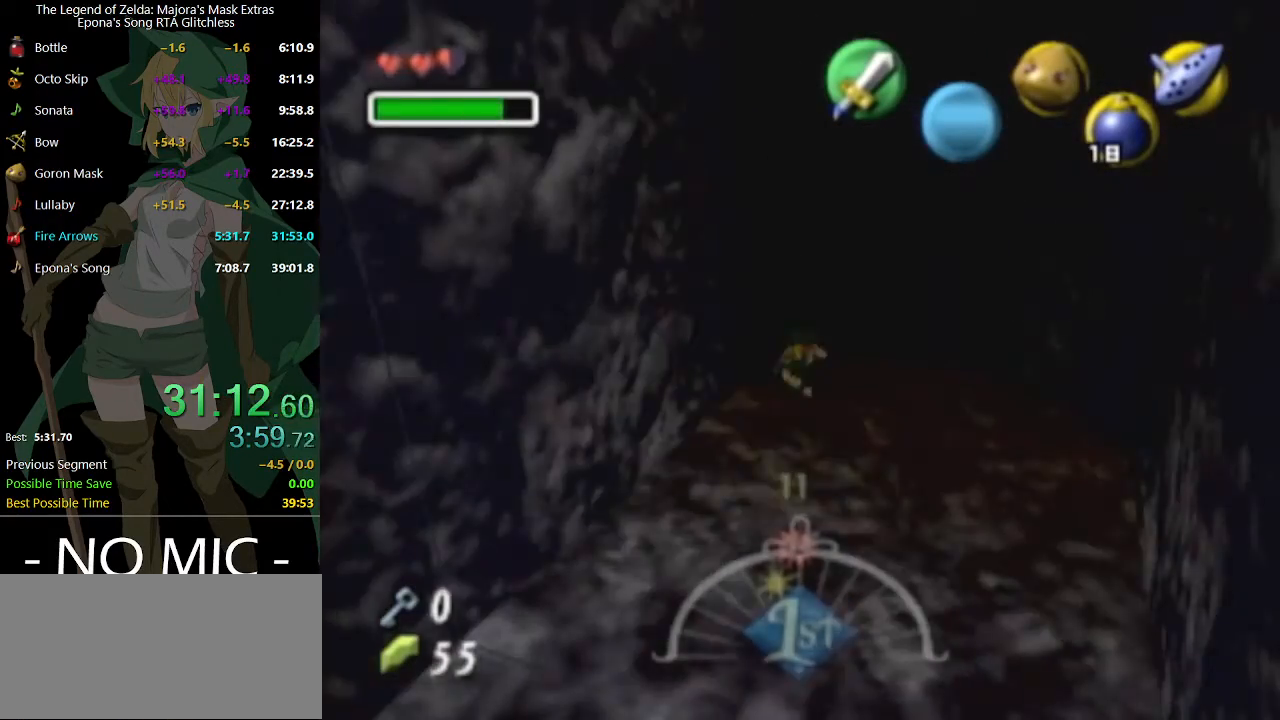
{"buttons": [], "left_stick": "center", "right_stick": "center", "events": []}
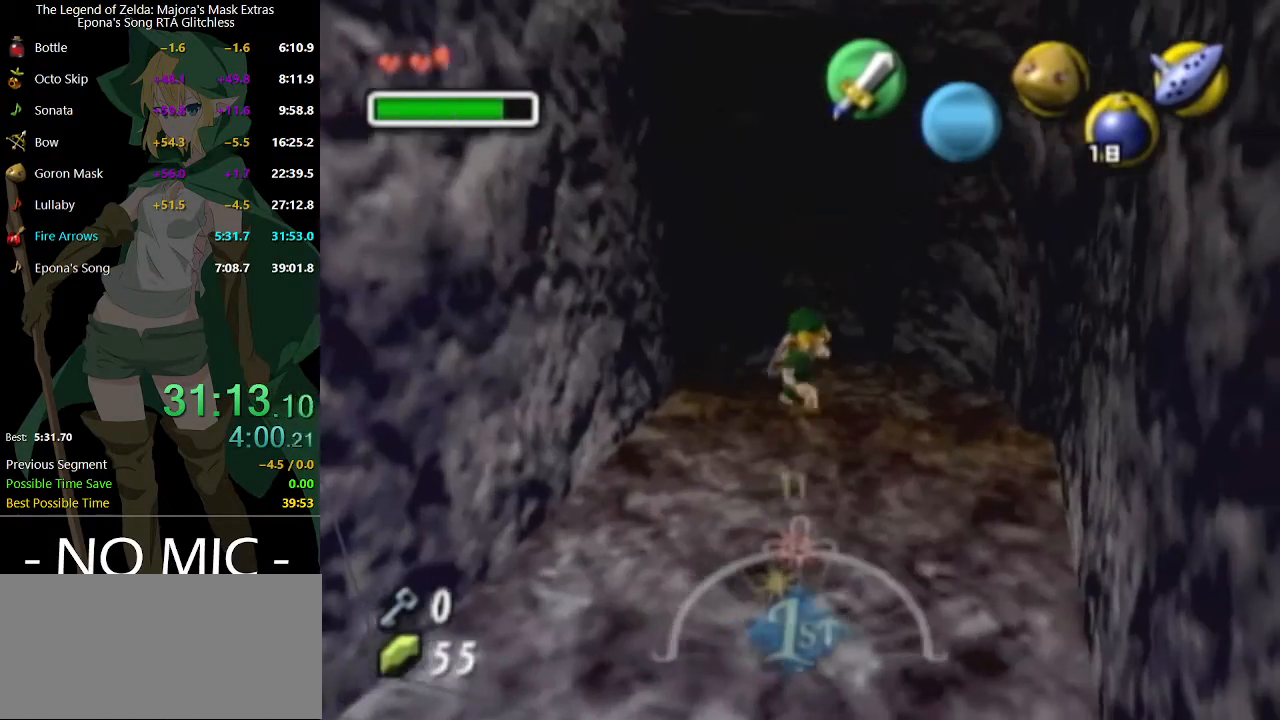
{"buttons": [], "left_stick": "center", "right_stick": "center", "events": []}
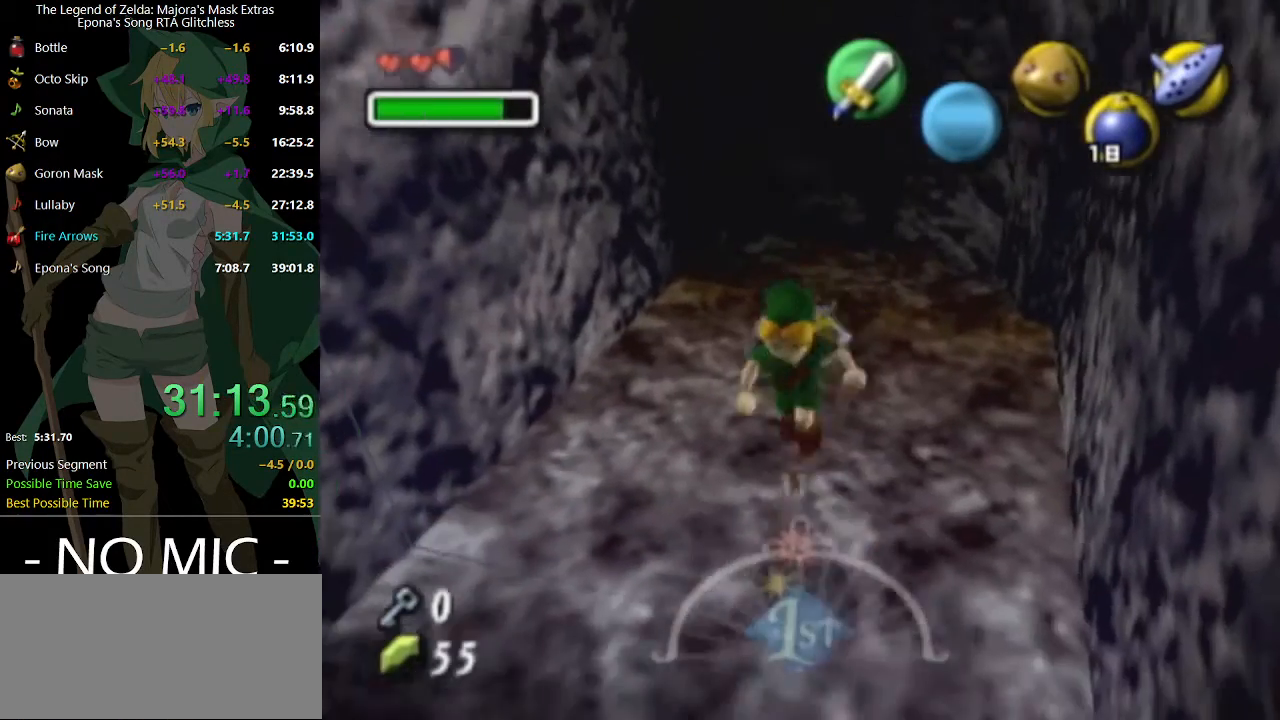
{"buttons": [], "left_stick": "up-left", "right_stick": "center", "events": [[33, "left_stick", "up-left"]]}